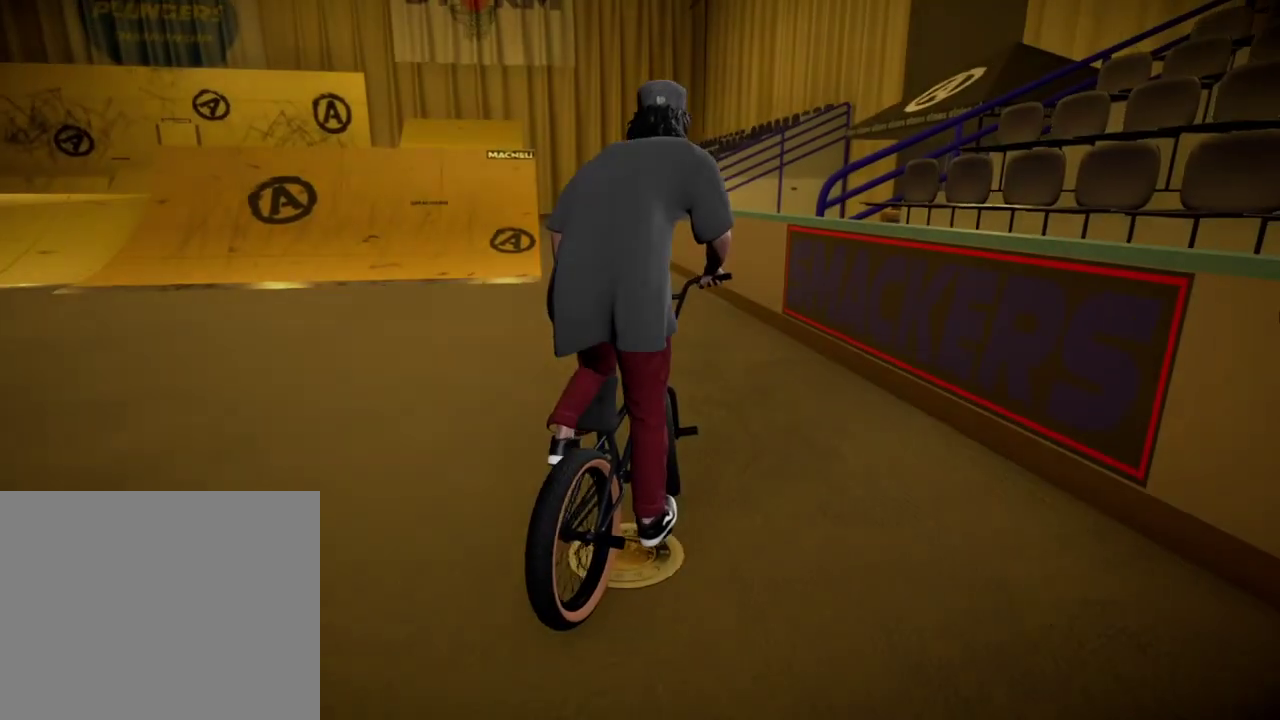
Gameplay with a controller (Xbox layout); each line is a JSON object with the inputs held at the frame after it (dt_ms = milliseconds from this image to that frame). "events" lists button and stick changes between this image and that frame as [ms after this image, input, new state], when the widget could be followed in between.
{"dt_ms": 301, "buttons": ["A"], "left_stick": "up-left", "right_stick": "center", "events": [[34, "A", "down"], [167, "A", "up"], [267, "A", "down"]]}
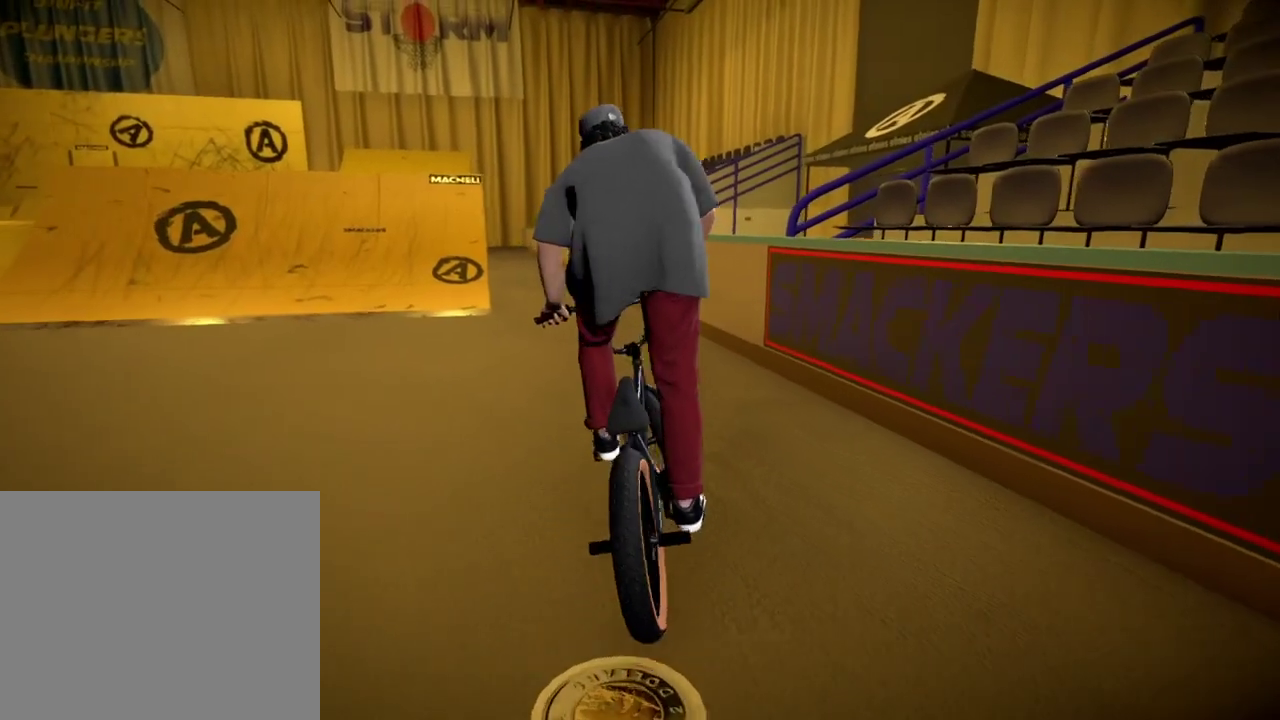
{"dt_ms": 800, "buttons": [], "left_stick": "up", "right_stick": "center", "events": [[33, "left_stick", "left"], [100, "A", "up"], [166, "A", "down"], [300, "A", "up"], [383, "A", "down"], [500, "A", "up"], [517, "left_stick", "up-left"], [600, "A", "down"], [717, "A", "up"], [767, "left_stick", "up"]]}
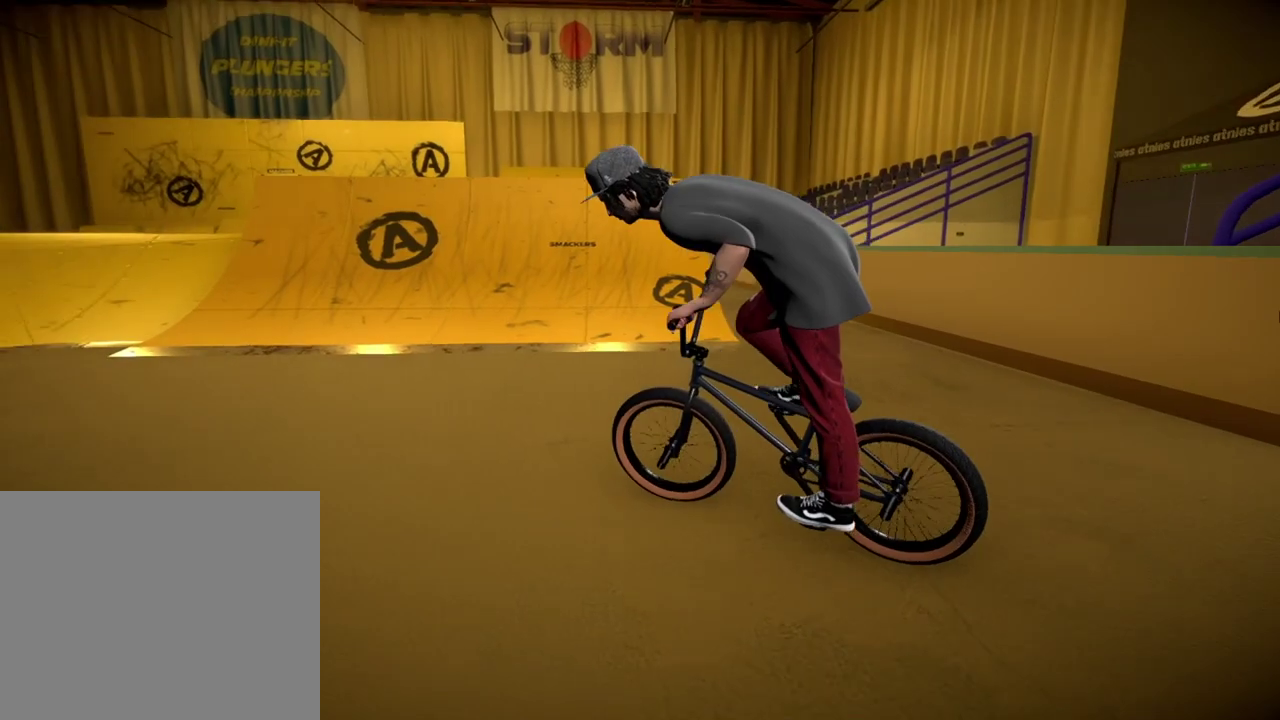
{"dt_ms": 401, "buttons": ["A"], "left_stick": "up", "right_stick": "center", "events": [[17, "A", "down"], [100, "A", "up"], [217, "A", "down"], [301, "A", "up"], [384, "A", "down"]]}
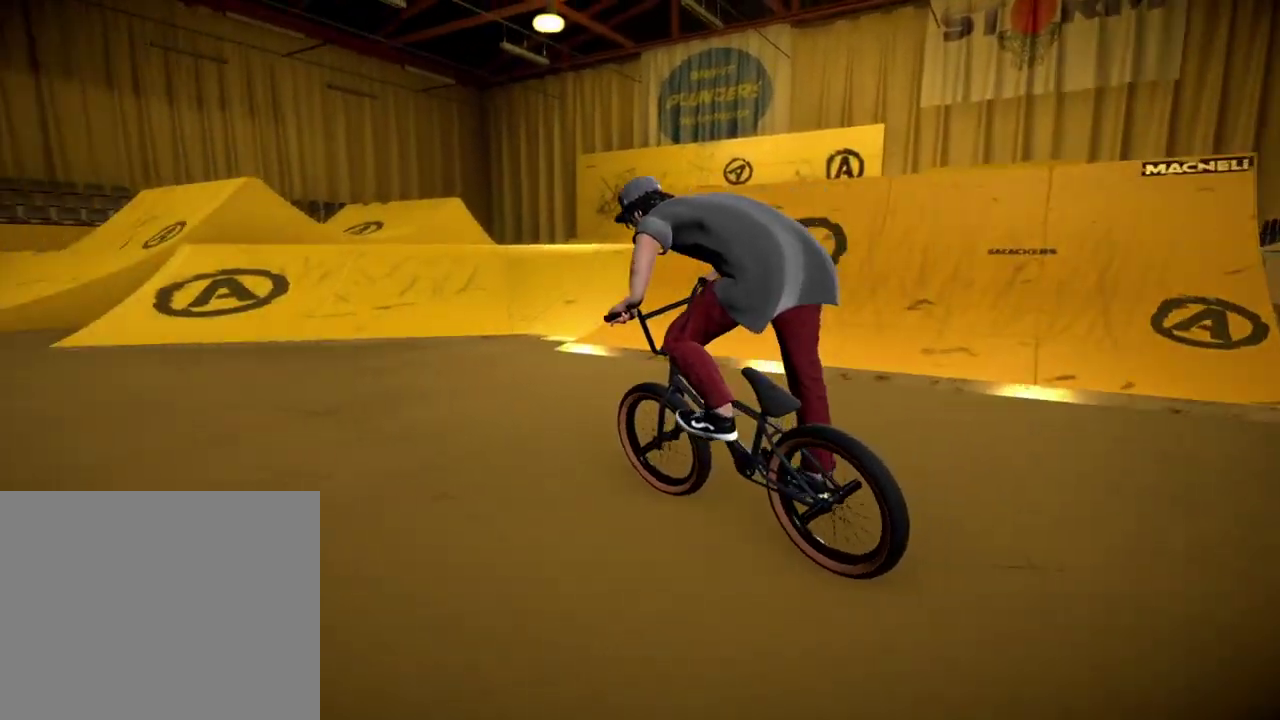
{"dt_ms": 500, "buttons": ["L1", "R1"], "left_stick": "right", "right_stick": "down", "events": [[100, "A", "up"], [100, "left_stick", "center"], [200, "left_stick", "right"], [283, "R1", "down"], [300, "right_stick", "down"], [367, "L1", "down"]]}
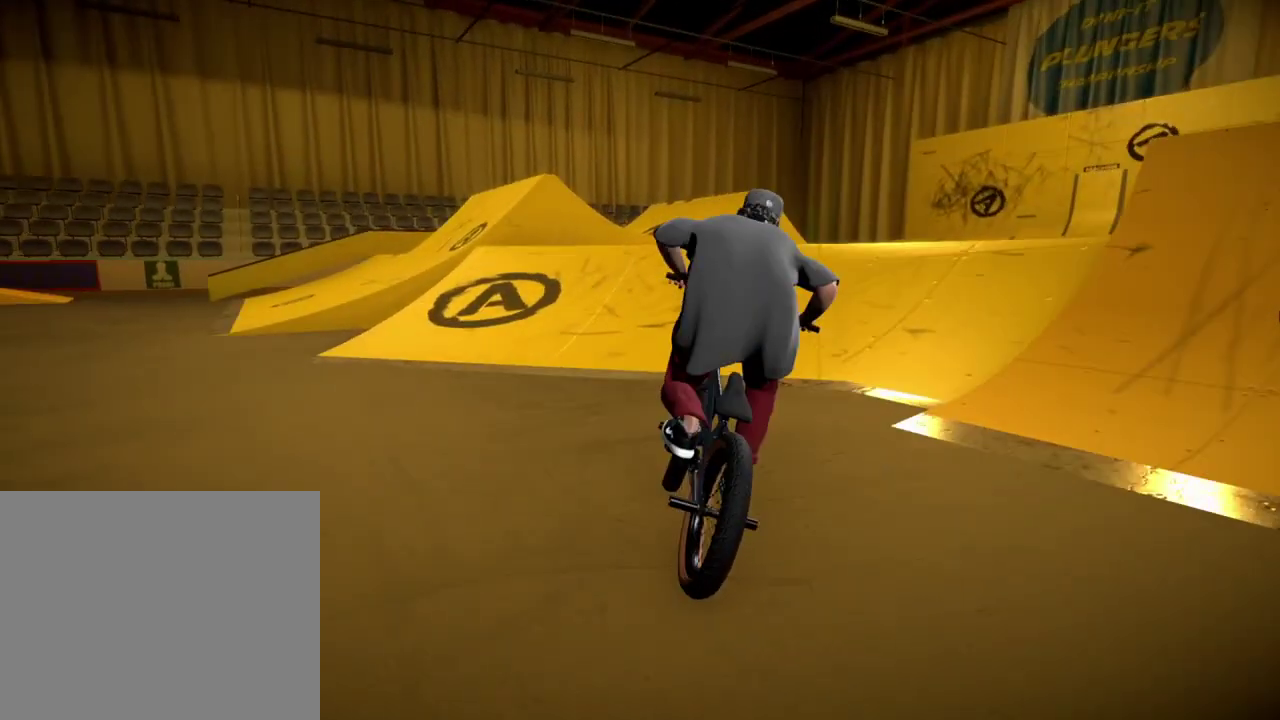
{"dt_ms": 501, "buttons": ["L1", "R1"], "left_stick": "center", "right_stick": "down", "events": [[150, "left_stick", "center"], [351, "left_stick", "right"], [484, "left_stick", "center"]]}
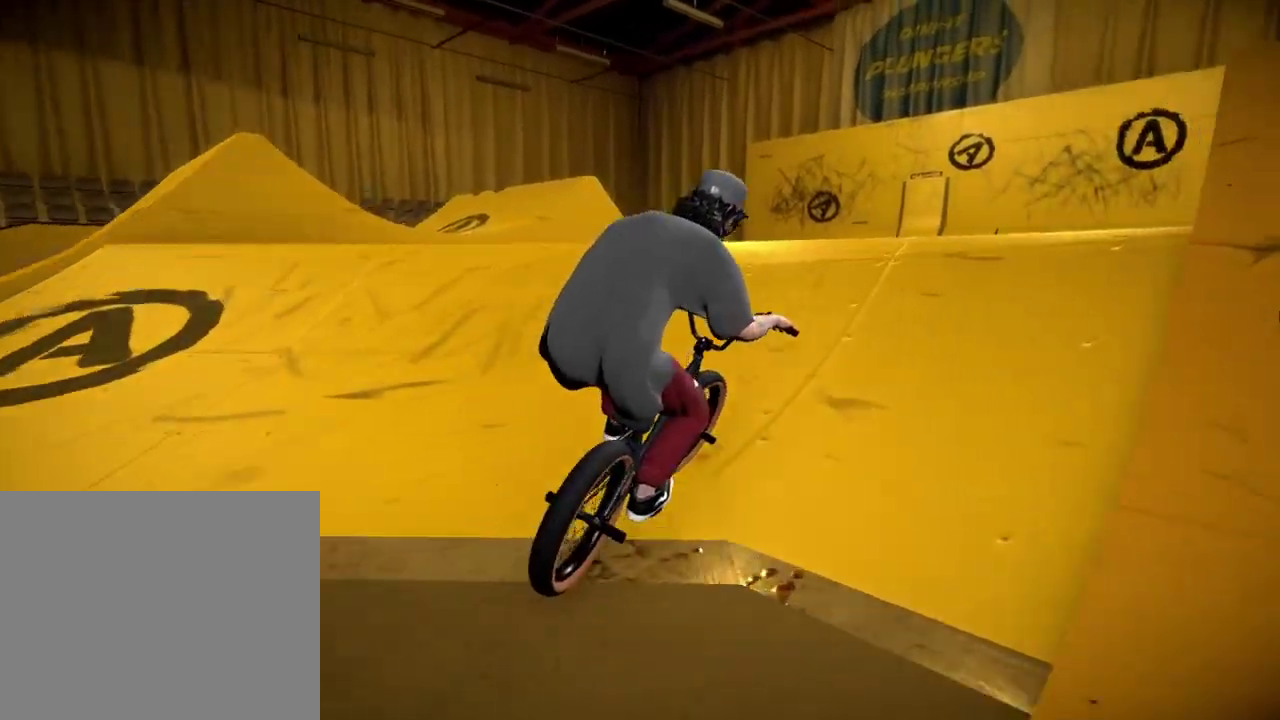
{"dt_ms": 700, "buttons": ["L1", "R1"], "left_stick": "center", "right_stick": "down-left", "events": [[133, "right_stick", "up"], [300, "right_stick", "down-left"]]}
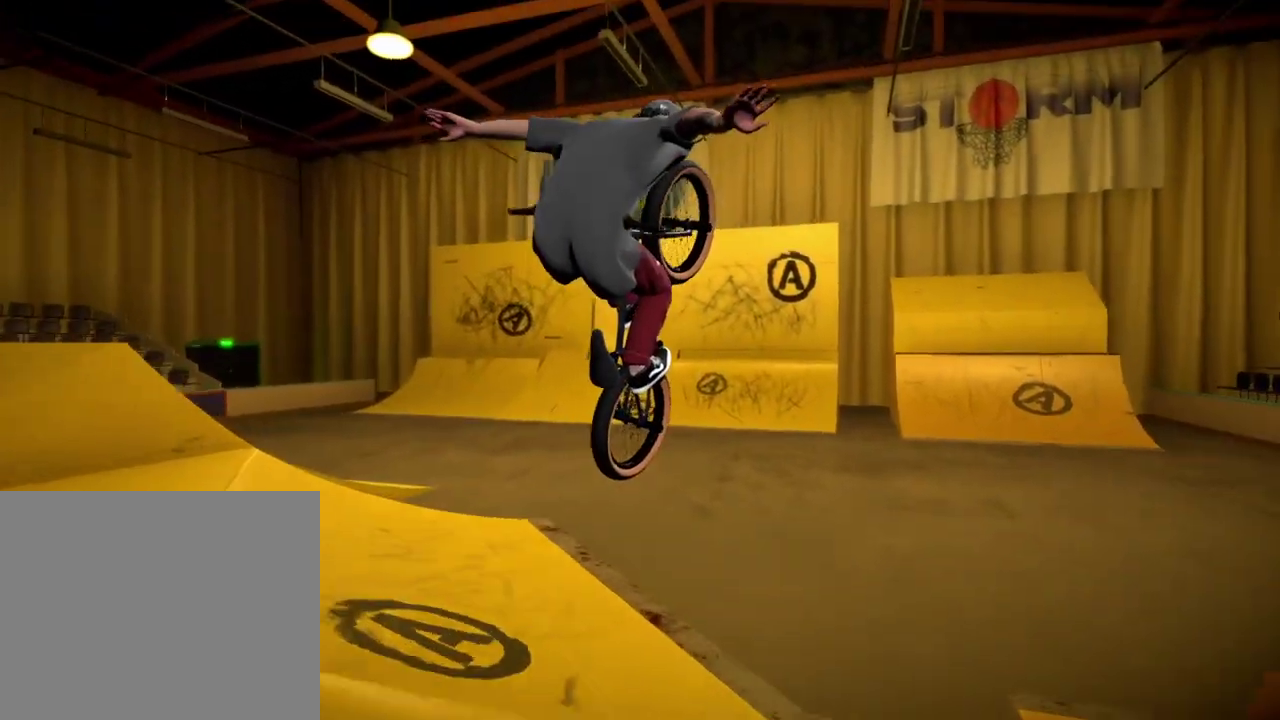
{"dt_ms": 301, "buttons": [], "left_stick": "center", "right_stick": "center", "events": [[51, "L1", "up"], [51, "R1", "up"], [84, "right_stick", "center"]]}
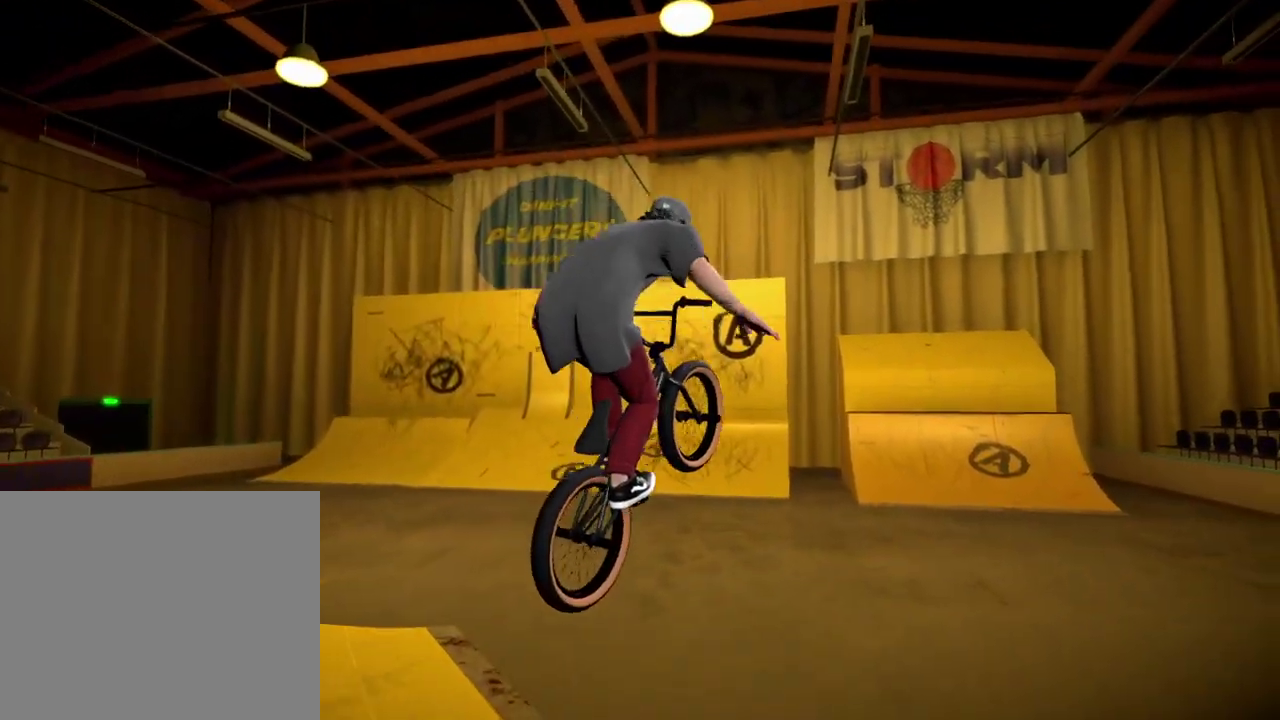
{"dt_ms": 400, "buttons": [], "left_stick": "center", "right_stick": "center", "events": [[200, "left_stick", "left"], [400, "left_stick", "center"]]}
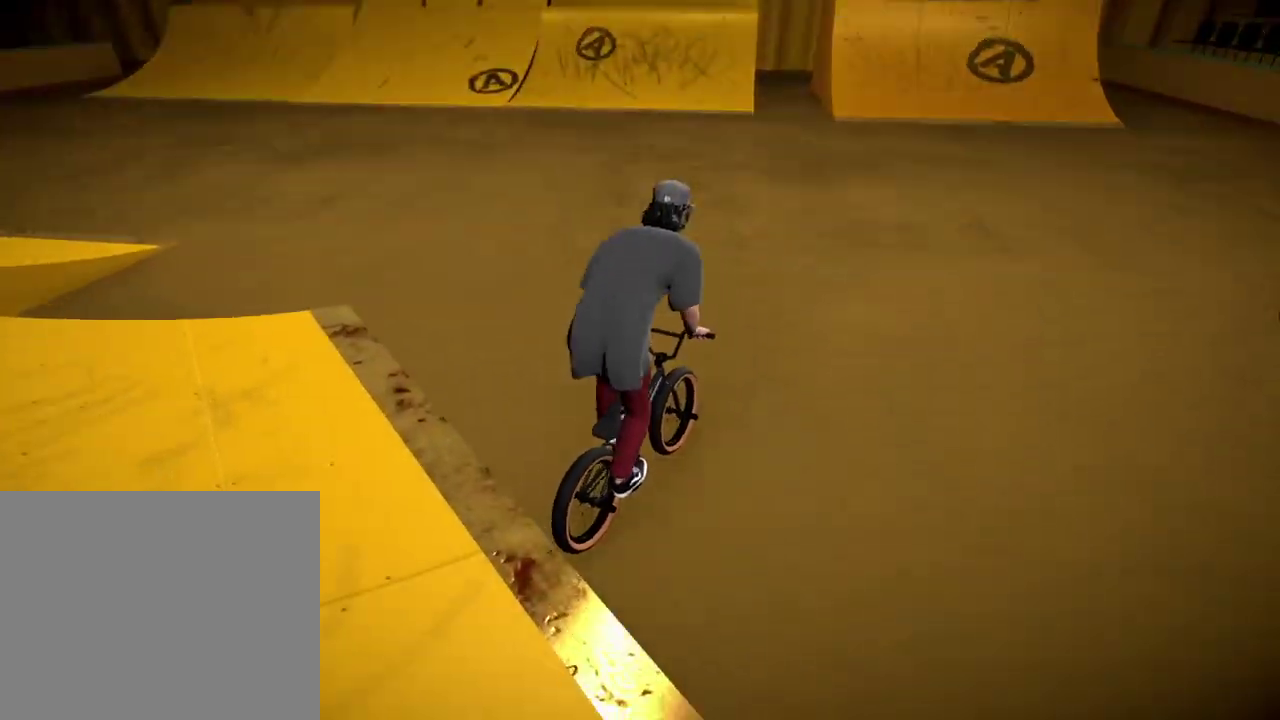
{"dt_ms": 784, "buttons": ["A"], "left_stick": "up", "right_stick": "center", "events": [[100, "left_stick", "left"], [134, "A", "down"], [267, "A", "up"], [267, "left_stick", "up-left"], [334, "A", "down"], [467, "A", "up"], [551, "A", "down"], [617, "left_stick", "up"], [651, "A", "up"], [751, "A", "down"]]}
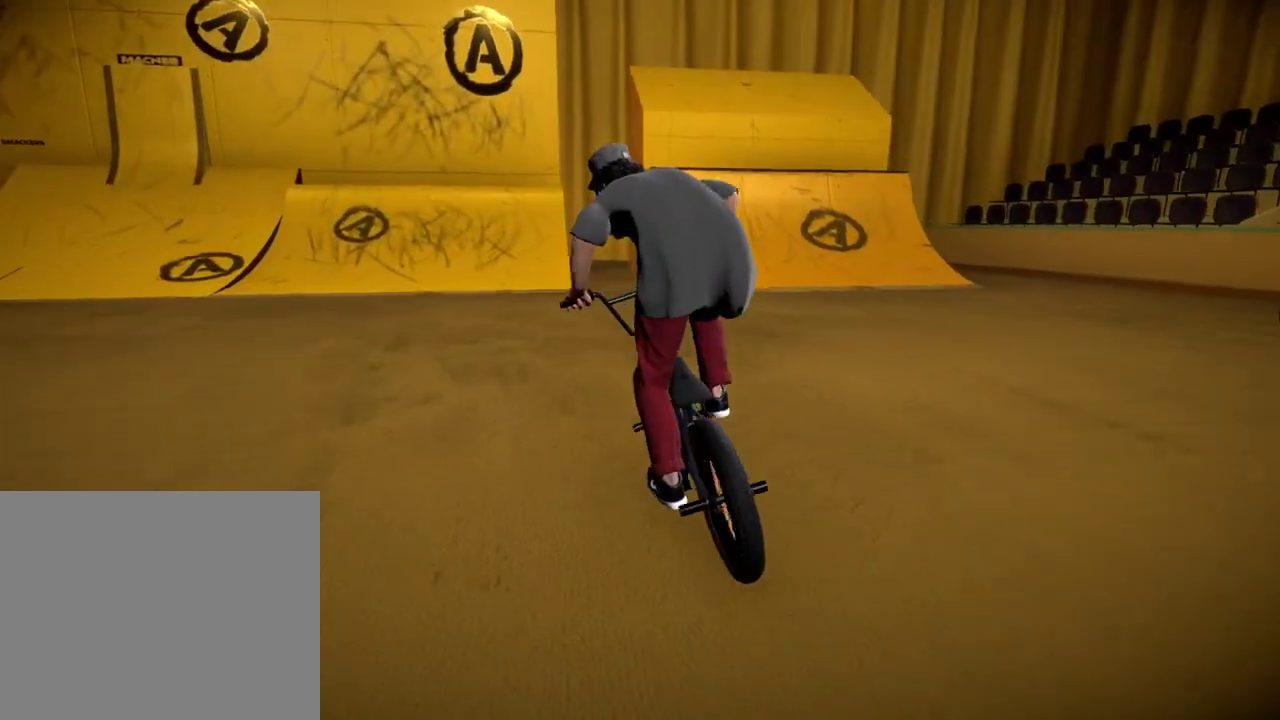
{"dt_ms": 301, "buttons": [], "left_stick": "center", "right_stick": "center", "events": [[84, "left_stick", "up-left"], [134, "A", "up"], [200, "left_stick", "center"]]}
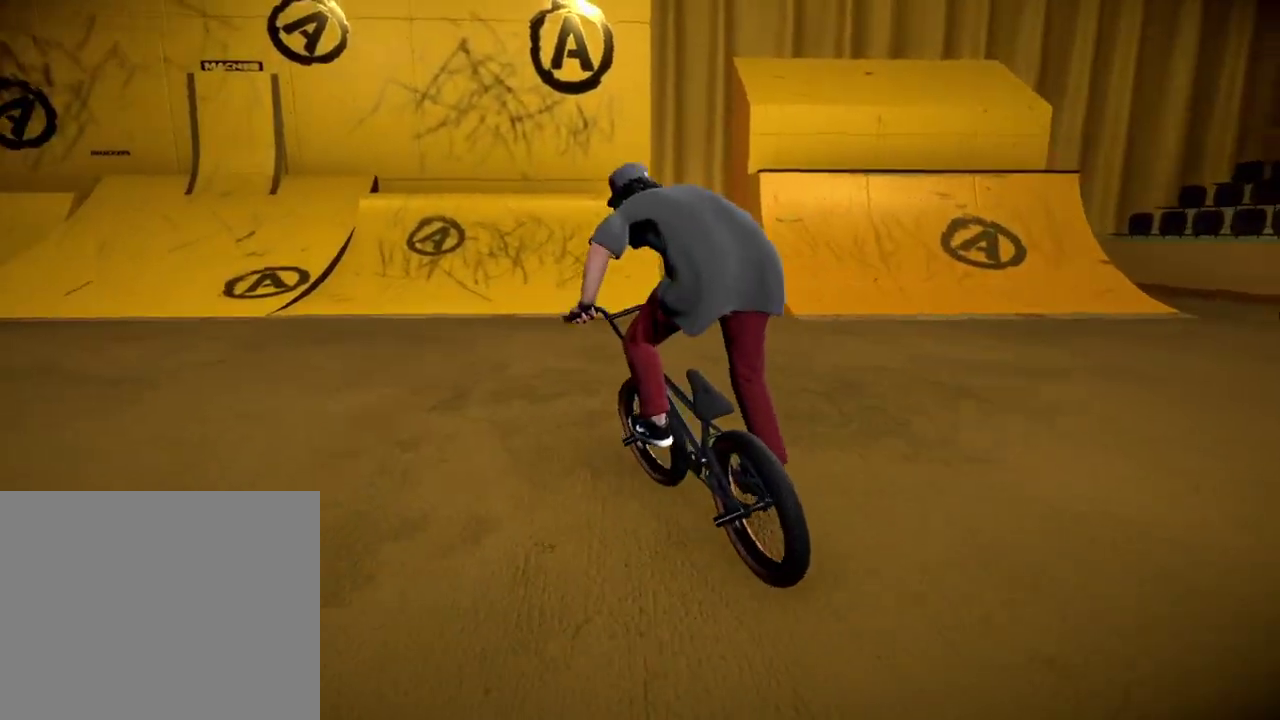
{"dt_ms": 500, "buttons": ["L1", "R1"], "left_stick": "center", "right_stick": "down", "events": [[66, "left_stick", "right"], [116, "R1", "down"], [133, "right_stick", "down"], [150, "L1", "down"], [233, "left_stick", "center"]]}
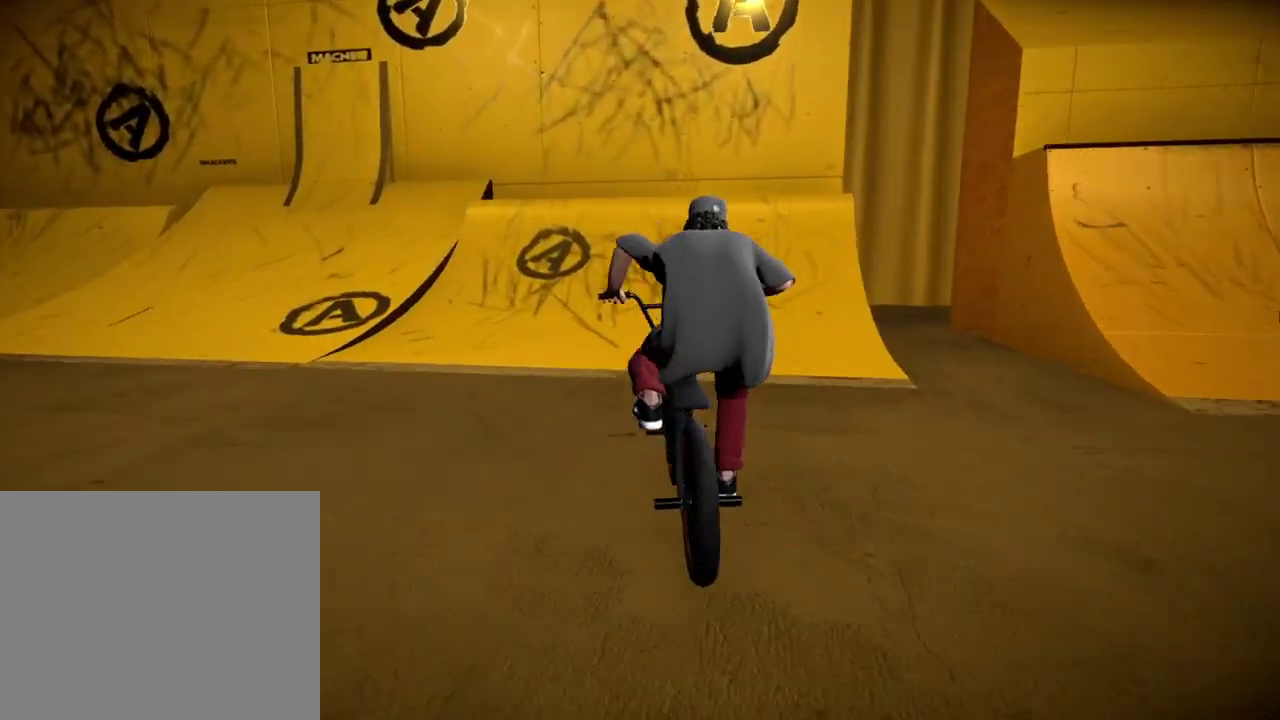
{"dt_ms": 501, "buttons": ["L1", "R1"], "left_stick": "center", "right_stick": "down", "events": [[67, "left_stick", "left"], [217, "left_stick", "center"], [334, "left_stick", "left"], [484, "left_stick", "center"]]}
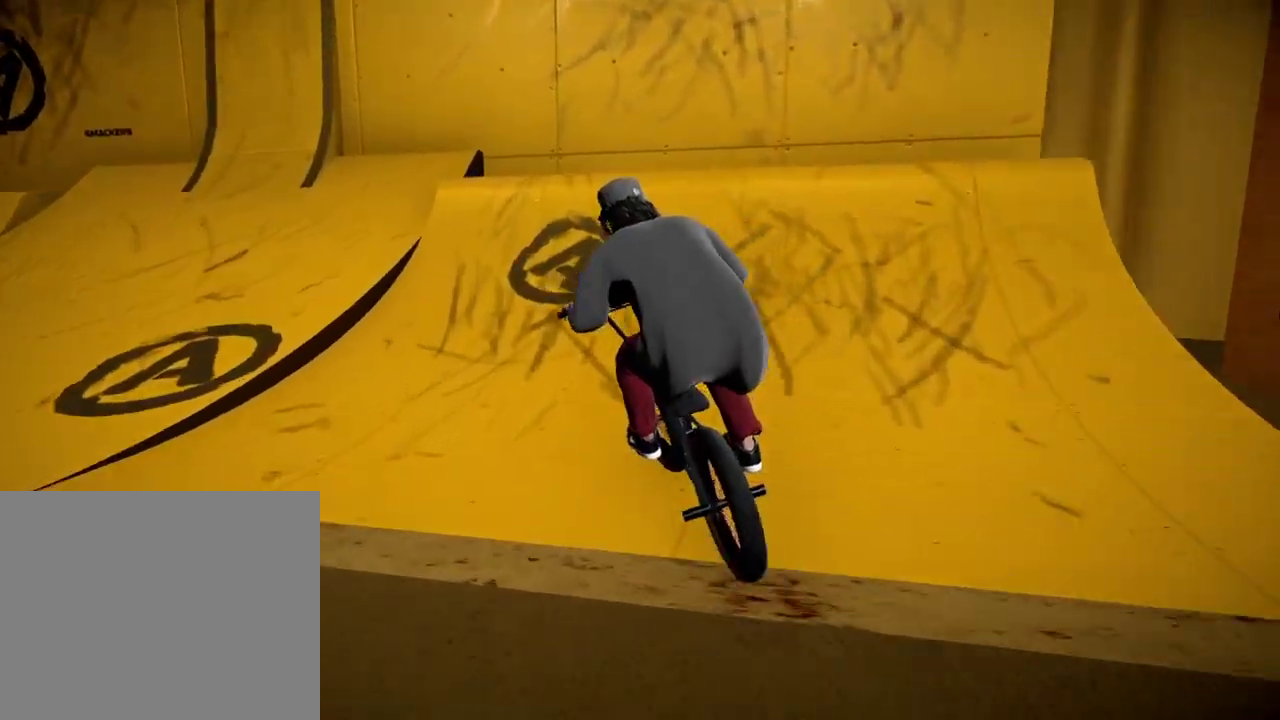
{"dt_ms": 700, "buttons": ["L1", "R1"], "left_stick": "right", "right_stick": "up", "events": [[300, "left_stick", "right"], [450, "left_stick", "center"], [533, "left_stick", "right"], [684, "right_stick", "up"]]}
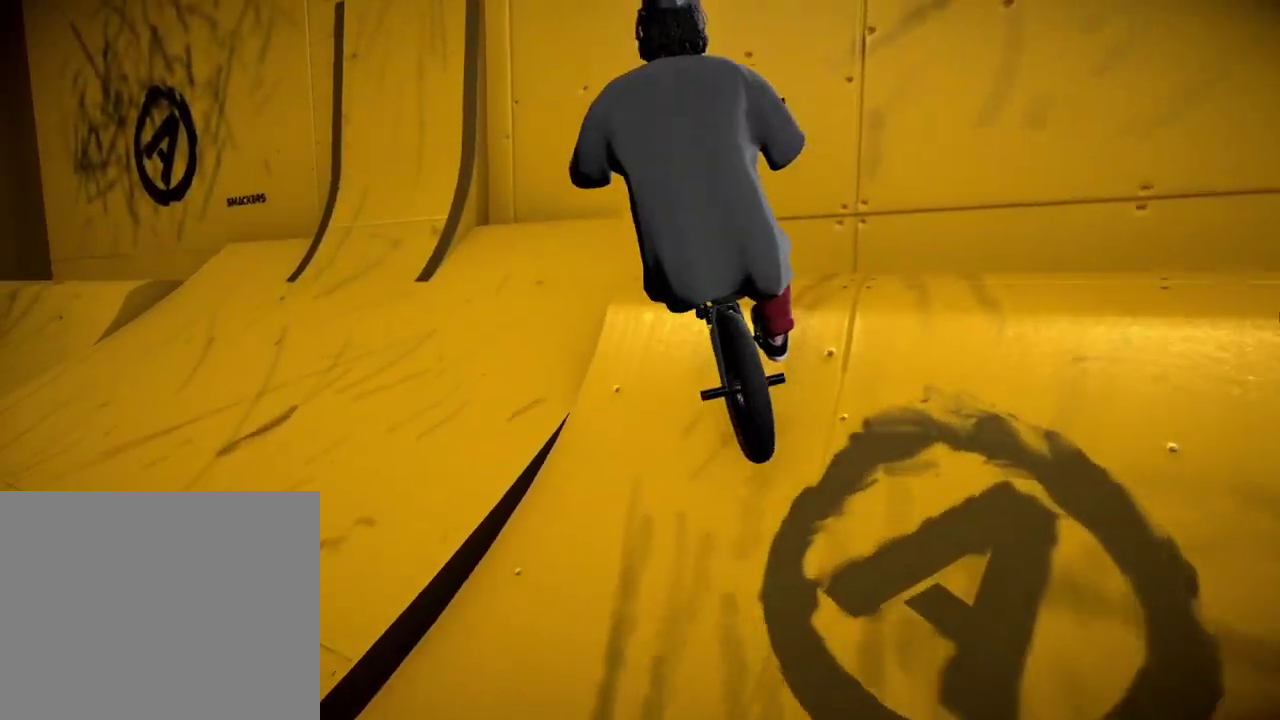
{"dt_ms": 301, "buttons": ["L1", "R1"], "left_stick": "center", "right_stick": "down-left", "events": [[100, "right_stick", "down-left"], [217, "left_stick", "center"]]}
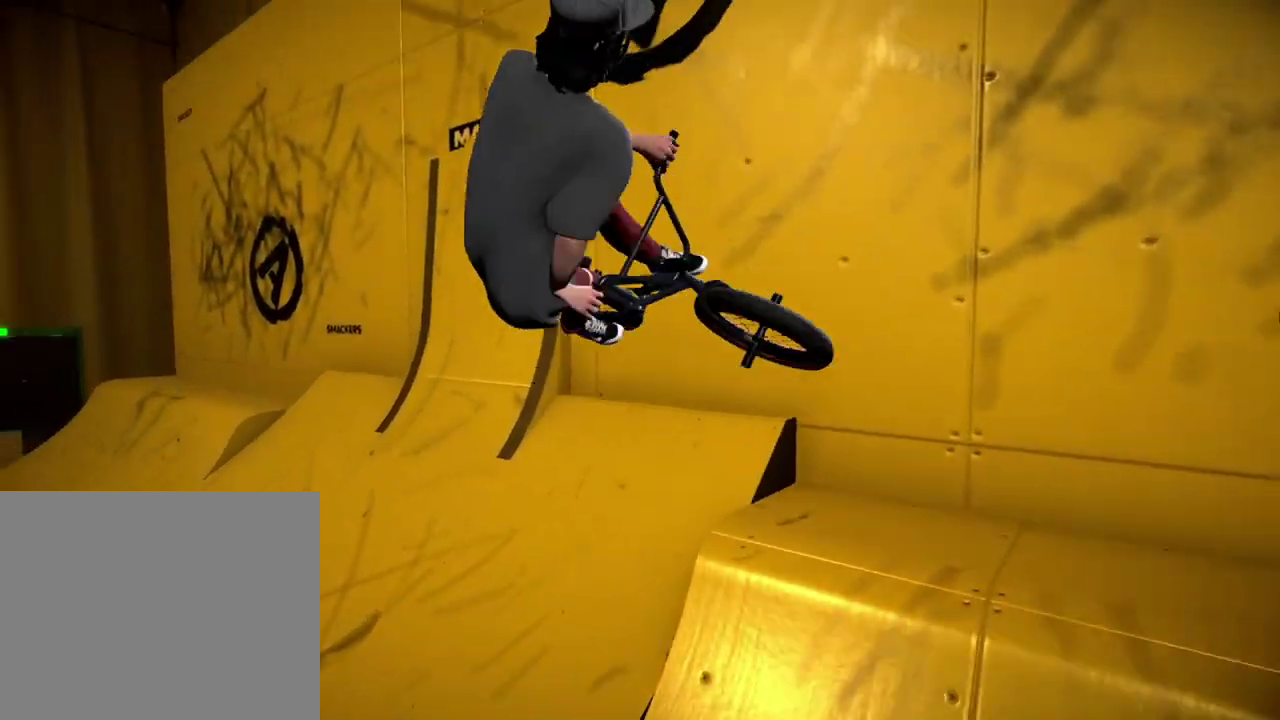
{"dt_ms": 500, "buttons": [], "left_stick": "center", "right_stick": "center", "events": [[250, "L1", "up"], [367, "R1", "up"], [367, "right_stick", "center"], [417, "left_stick", "down-right"], [500, "left_stick", "center"]]}
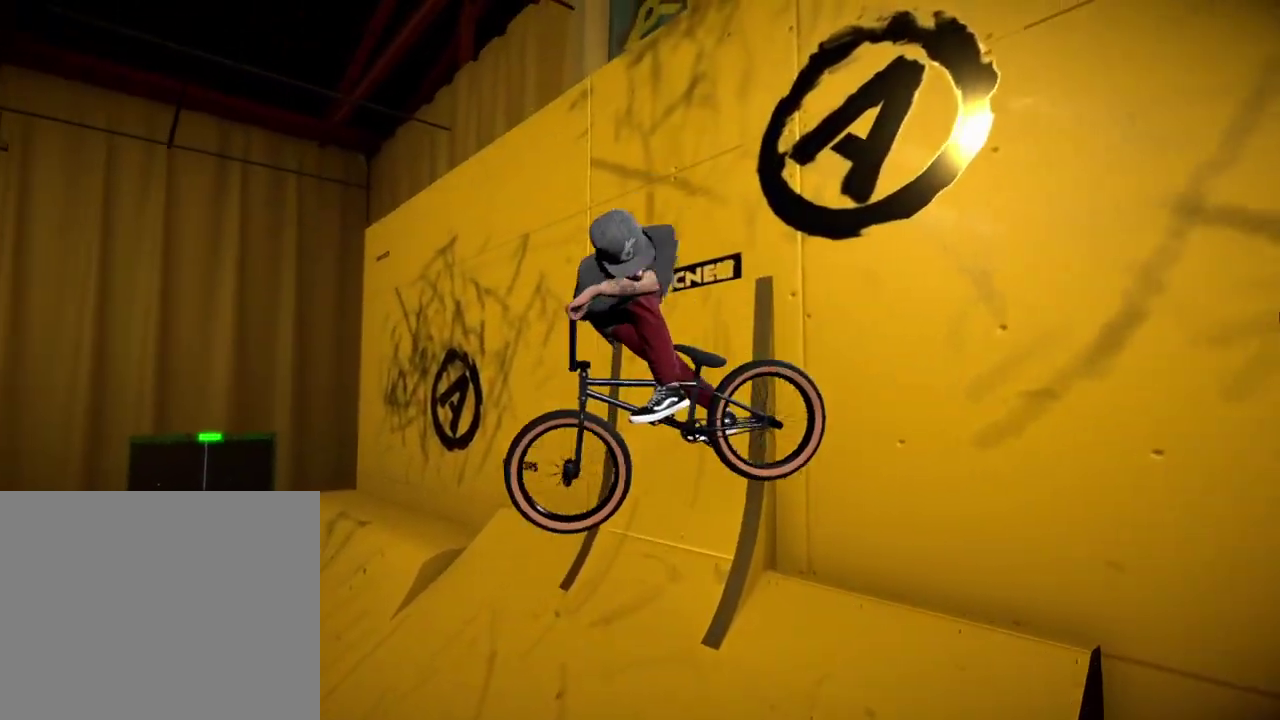
{"dt_ms": 701, "buttons": ["A"], "left_stick": "right", "right_stick": "center", "events": [[484, "left_stick", "right"], [634, "A", "down"]]}
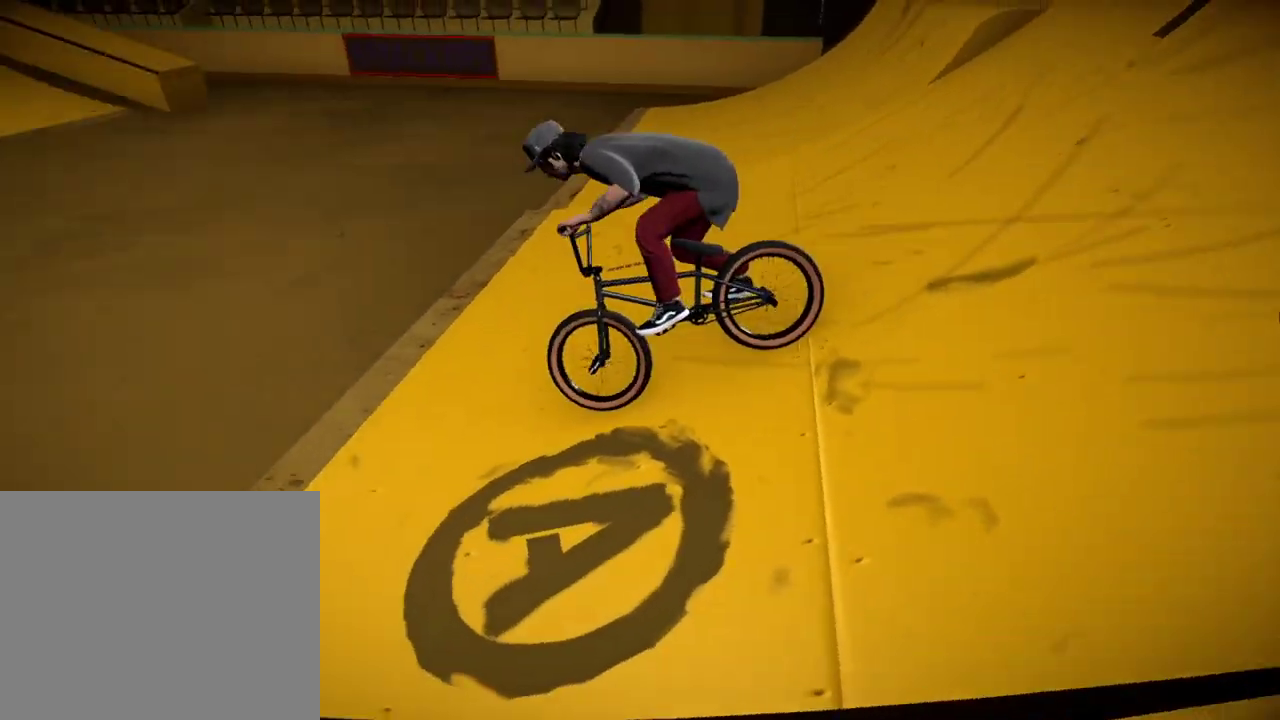
{"dt_ms": 300, "buttons": [], "left_stick": "up-left", "right_stick": "center", "events": [[50, "left_stick", "up"], [67, "A", "up"], [167, "A", "down"], [183, "left_stick", "up-left"], [283, "A", "up"]]}
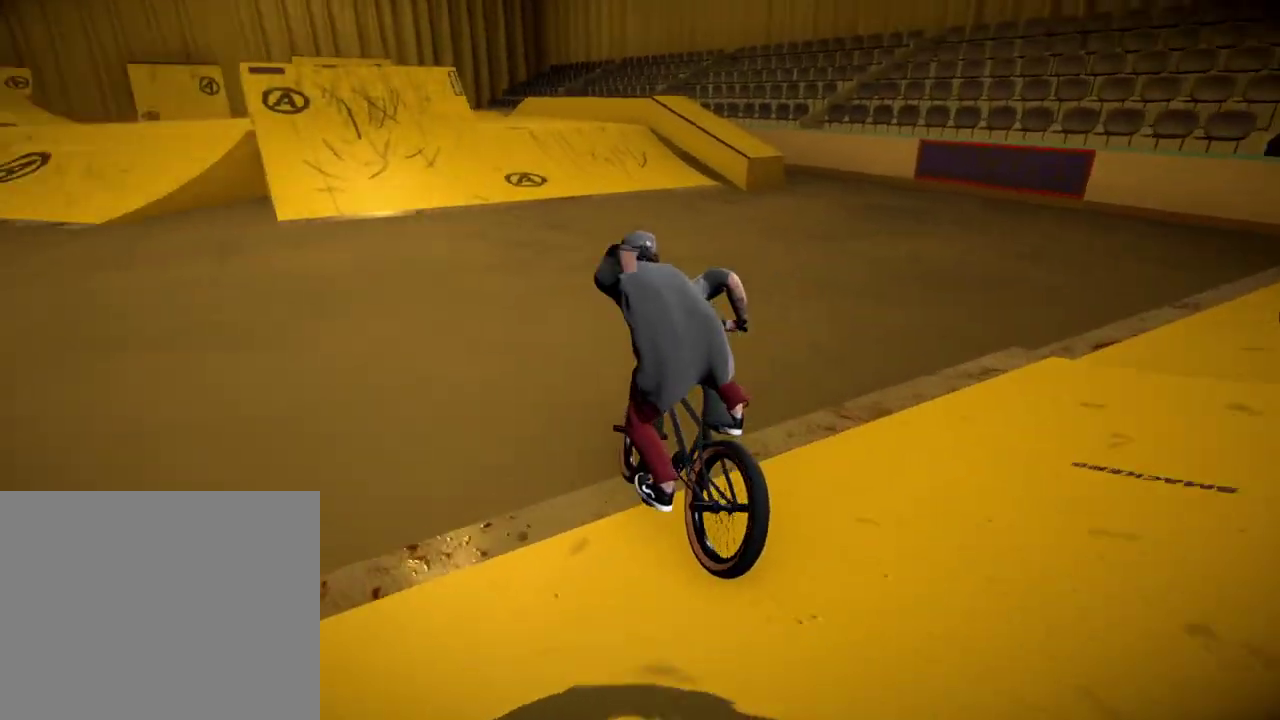
{"dt_ms": 501, "buttons": [], "left_stick": "center", "right_stick": "center", "events": [[84, "left_stick", "up"], [167, "left_stick", "center"]]}
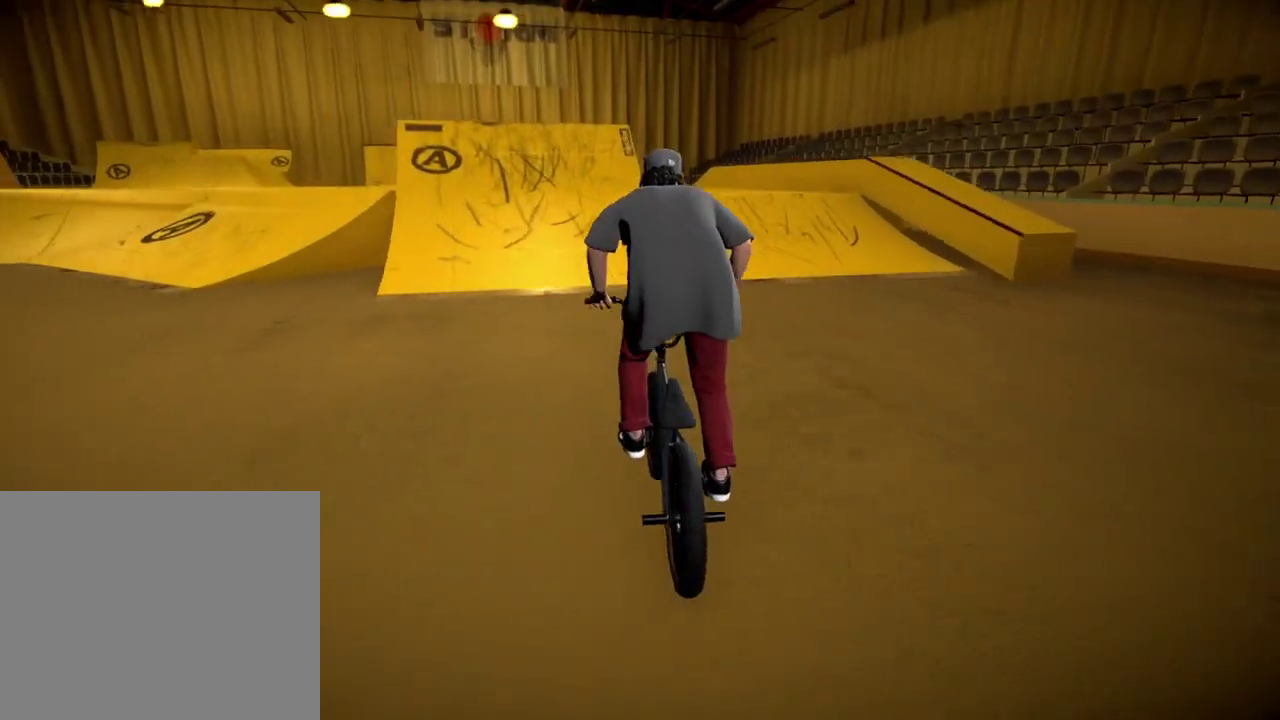
{"dt_ms": 400, "buttons": ["L1", "R1"], "left_stick": "left", "right_stick": "down", "events": [[133, "left_stick", "right"], [183, "L1", "down"], [183, "R1", "down"], [200, "right_stick", "down"], [300, "left_stick", "center"], [383, "left_stick", "left"]]}
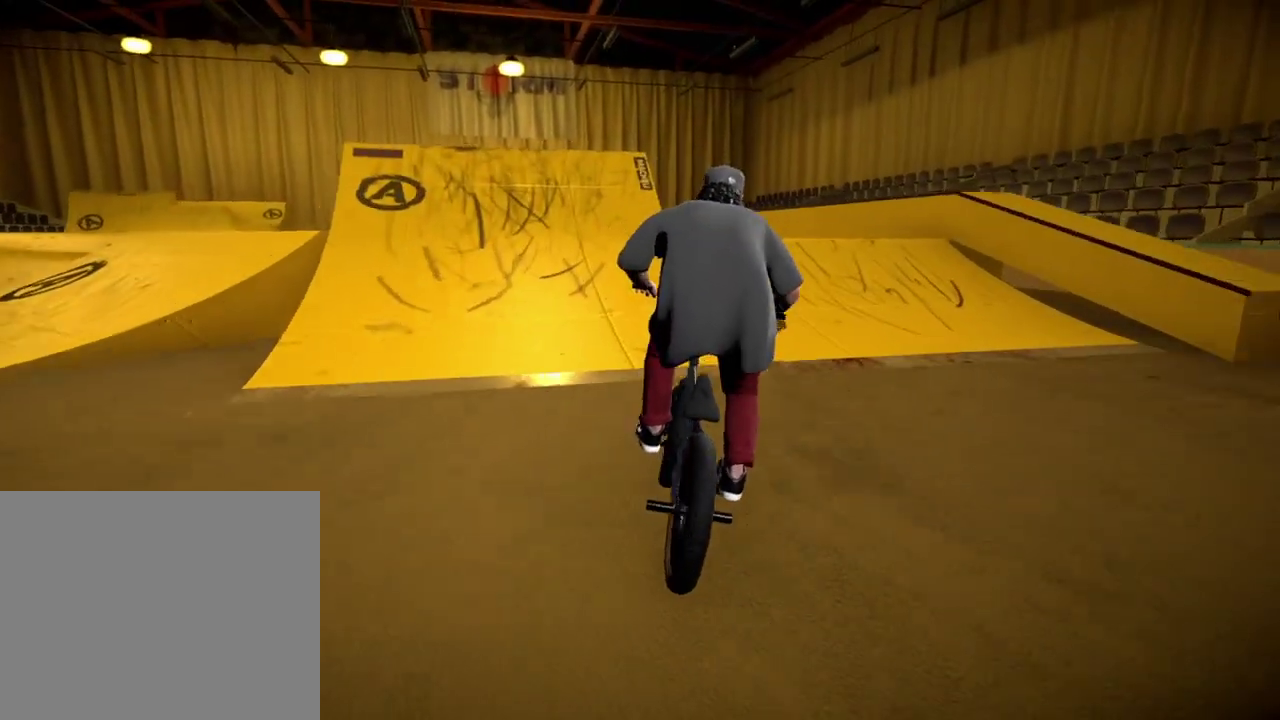
{"dt_ms": 801, "buttons": ["L1", "R1"], "left_stick": "center", "right_stick": "down-right", "events": [[117, "left_stick", "center"], [200, "left_stick", "left"], [250, "right_stick", "down-right"], [417, "left_stick", "center"], [500, "left_stick", "left"], [634, "left_stick", "center"]]}
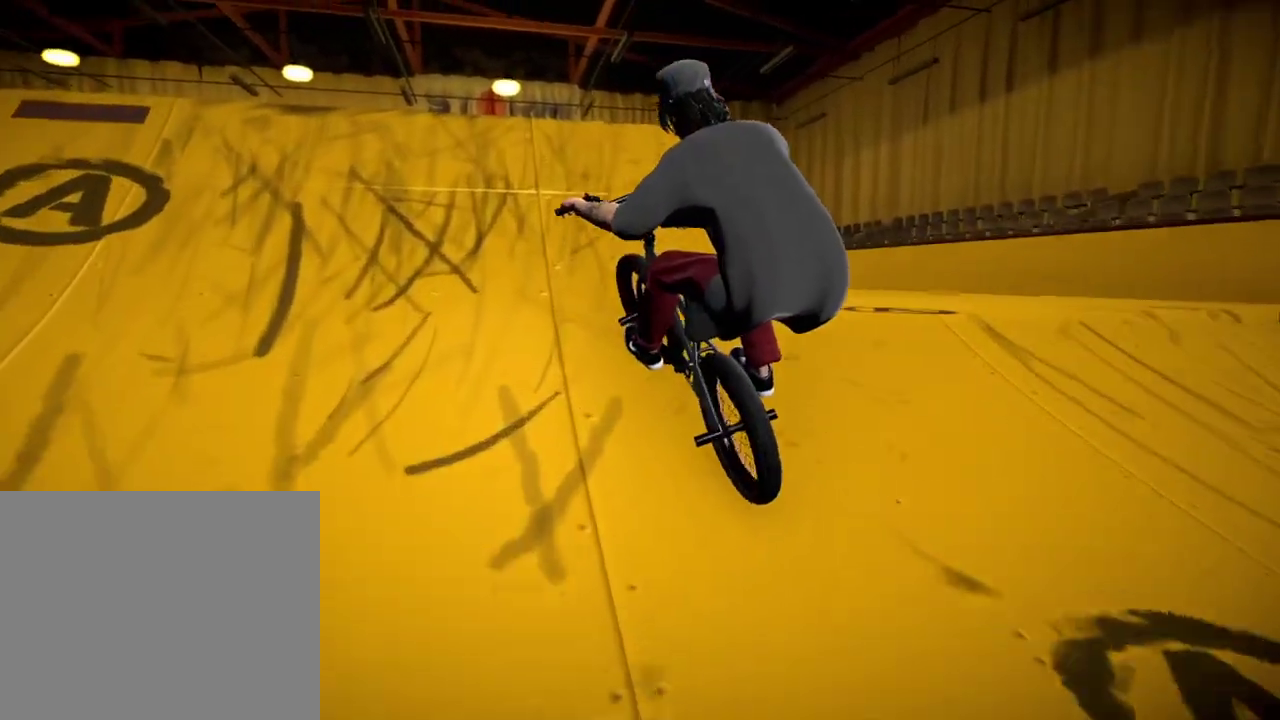
{"dt_ms": 300, "buttons": ["L1", "R1"], "left_stick": "right", "right_stick": "down", "events": [[67, "left_stick", "right"], [233, "right_stick", "down"]]}
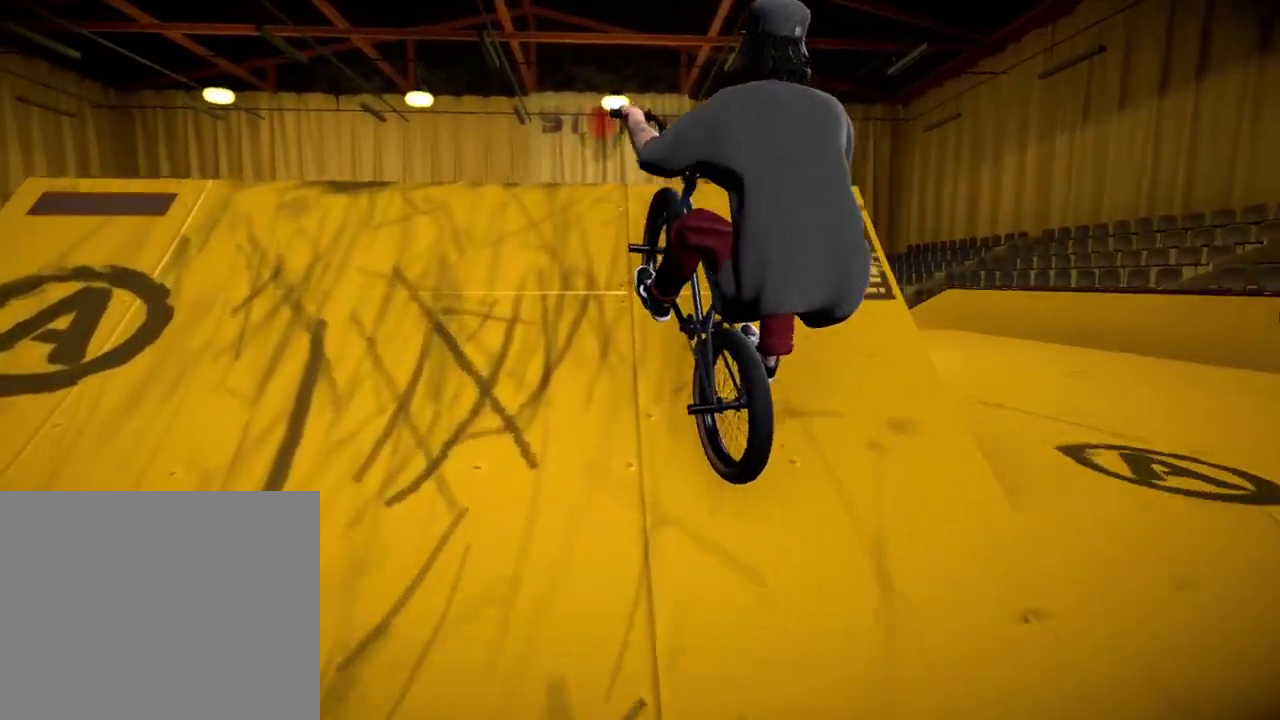
{"dt_ms": 400, "buttons": ["L1", "R1"], "left_stick": "center", "right_stick": "down-right", "events": [[134, "right_stick", "up"], [300, "left_stick", "center"], [300, "right_stick", "down-right"]]}
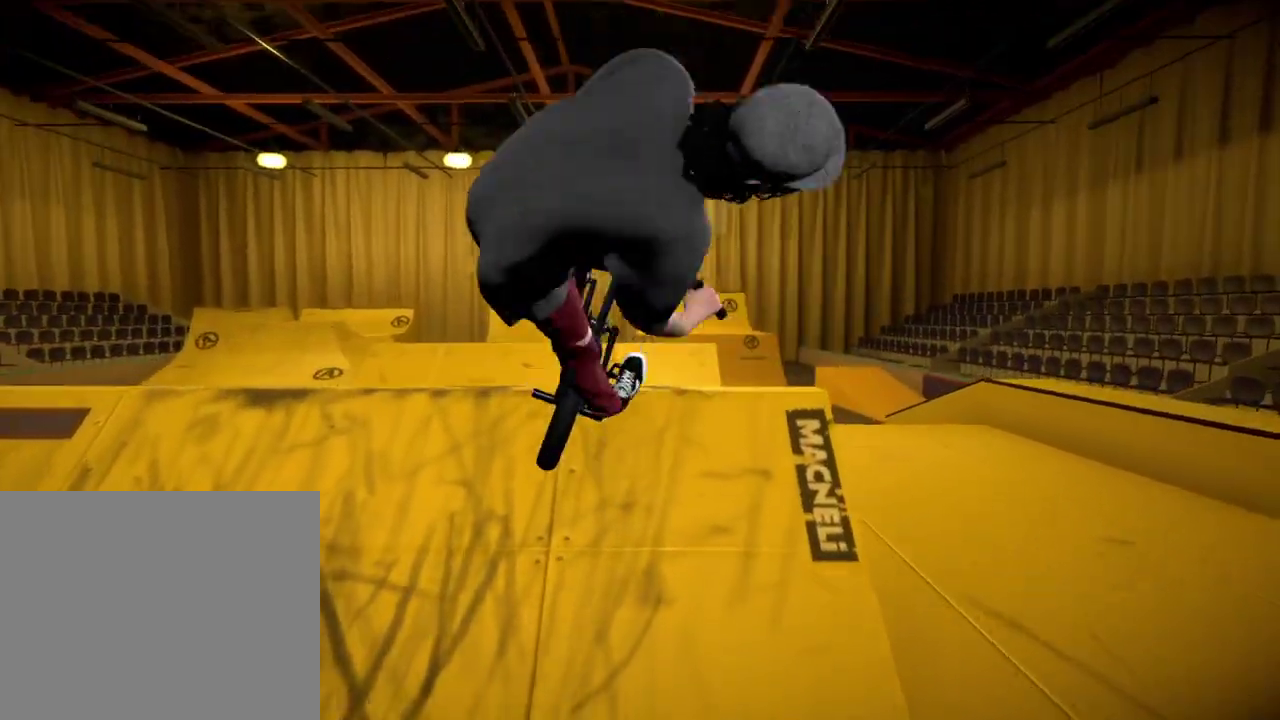
{"dt_ms": 701, "buttons": [], "left_stick": "center", "right_stick": "center", "events": [[84, "left_stick", "right"], [368, "R1", "up"], [384, "L1", "up"], [384, "right_stick", "center"], [434, "left_stick", "center"]]}
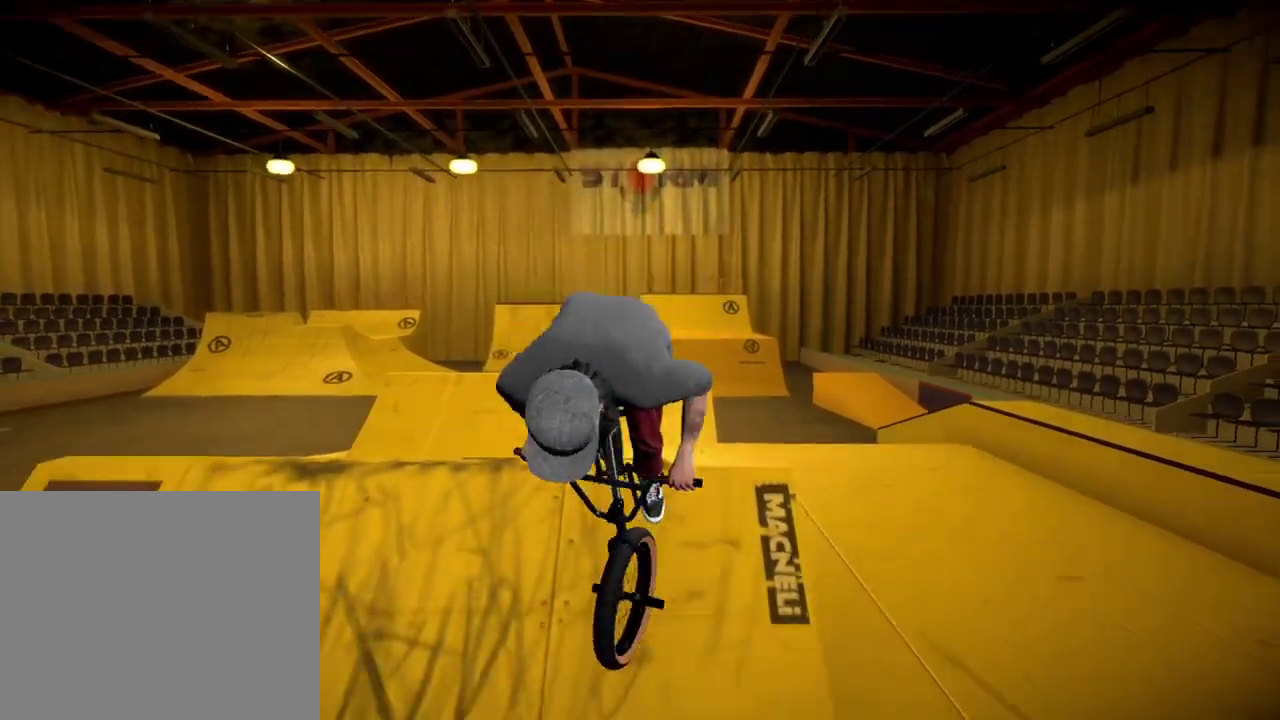
{"dt_ms": 401, "buttons": ["A"], "left_stick": "up-left", "right_stick": "center", "events": [[267, "left_stick", "up-left"], [384, "A", "down"]]}
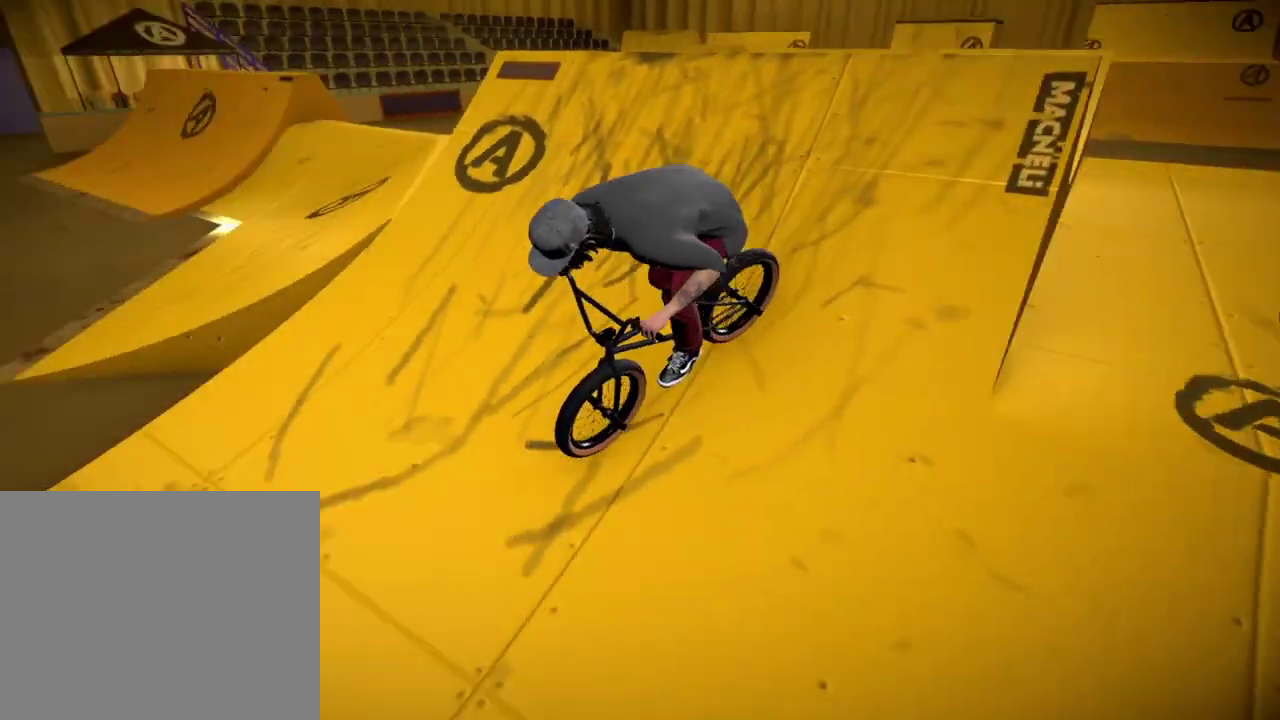
{"dt_ms": 300, "buttons": [], "left_stick": "up", "right_stick": "center", "events": [[100, "A", "up"], [116, "left_stick", "up"], [183, "A", "down"], [283, "A", "up"]]}
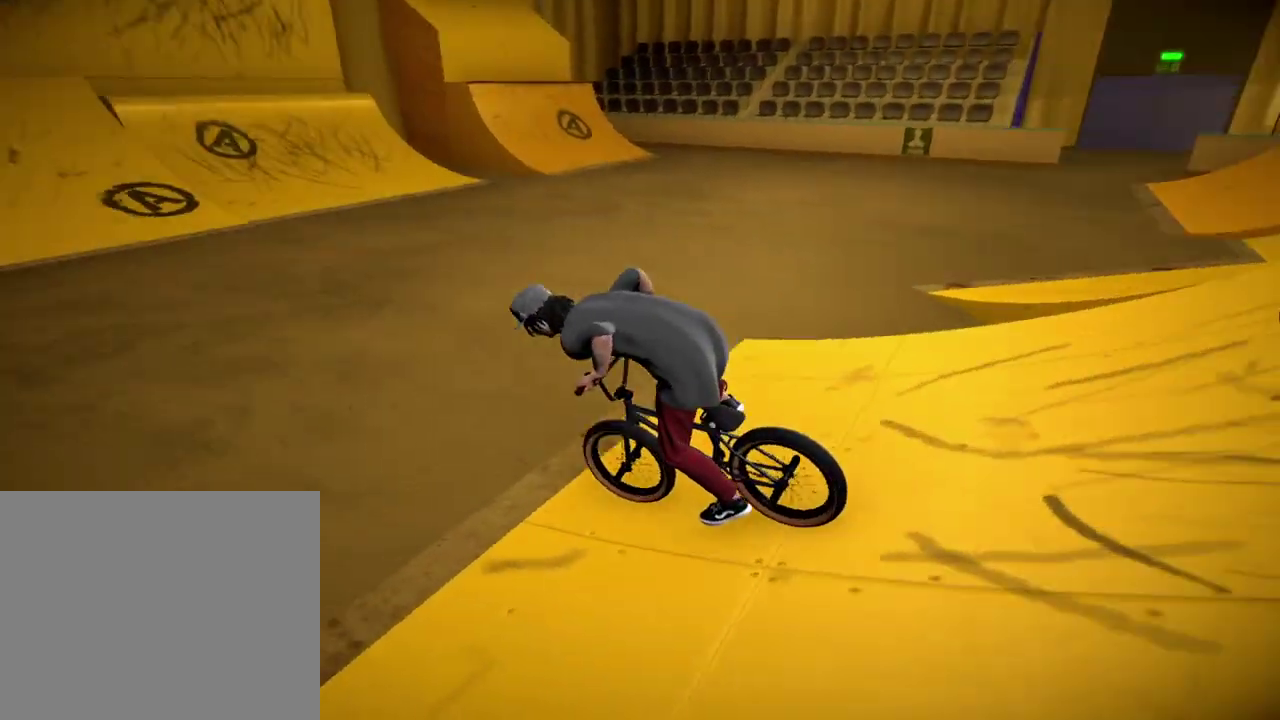
{"dt_ms": 701, "buttons": ["L1", "R1"], "left_stick": "right", "right_stick": "down", "events": [[100, "A", "down"], [150, "A", "up"], [233, "left_stick", "center"], [517, "R1", "down"], [550, "L1", "down"], [550, "right_stick", "down"], [634, "left_stick", "right"]]}
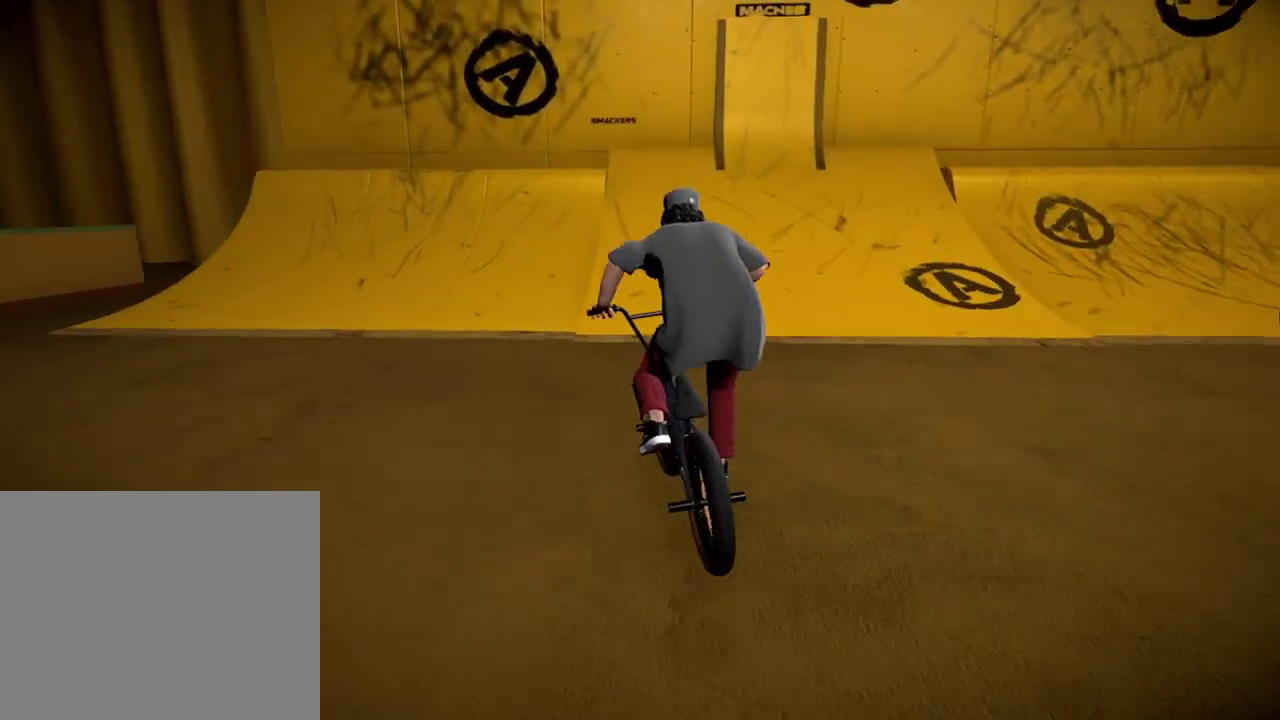
{"dt_ms": 500, "buttons": ["L1", "R1"], "left_stick": "right", "right_stick": "down", "events": [[100, "left_stick", "center"], [283, "left_stick", "right"]]}